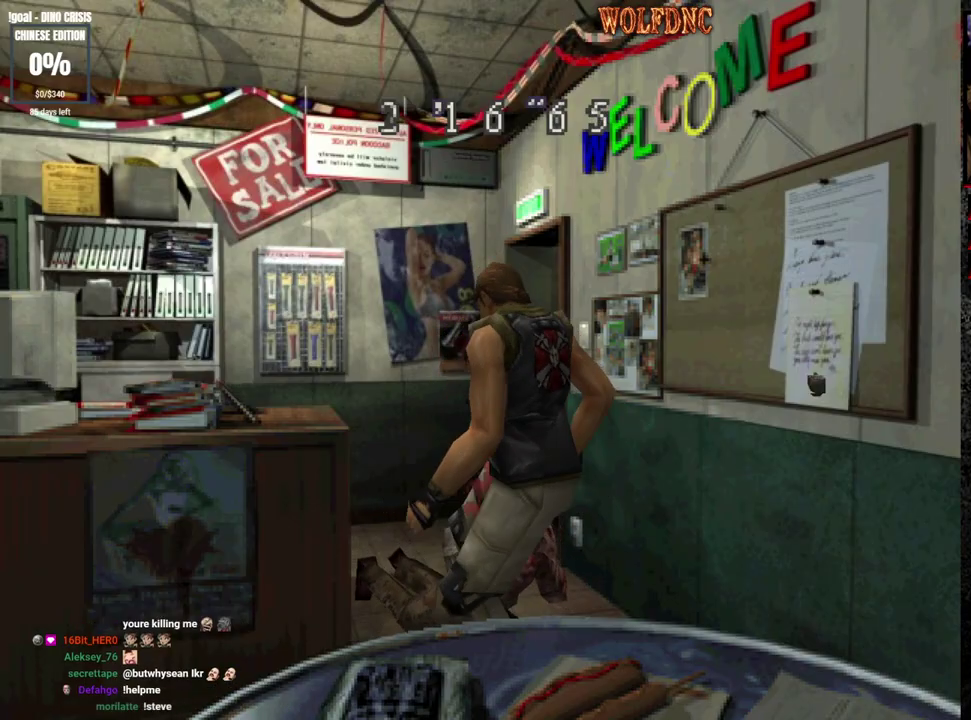
Gameplay with a controller (PlayStation layout); each line is a JSON object with the inputs held at the frame after it. "events" lists button and stick changes between this image and that frame as [ms after this image, input, new state], when the widget could be followed in between. Not read: L3 R3.
{"buttons": ["SQUARE", "R1"], "events": [[33, "DPAD_LEFT", "down"], [33, "DPAD_RIGHT", "up"], [33, "DPAD_UP", "down"], [33, "SQUARE", "up"], [117, "DPAD_LEFT", "up"], [117, "DPAD_RIGHT", "down"], [117, "R1", "up"], [117, "SQUARE", "down"], [167, "DPAD_UP", "up"], [217, "CROSS", "up"], [217, "DPAD_LEFT", "down"], [217, "DPAD_RIGHT", "up"], [217, "R1", "down"], [267, "DPAD_UP", "down"], [317, "CROSS", "down"], [317, "DPAD_RIGHT", "down"], [317, "R1", "up"], [350, "DPAD_LEFT", "up"], [350, "DPAD_UP", "up"], [400, "CROSS", "up"], [400, "R1", "down"], [467, "DPAD_RIGHT", "up"]]}
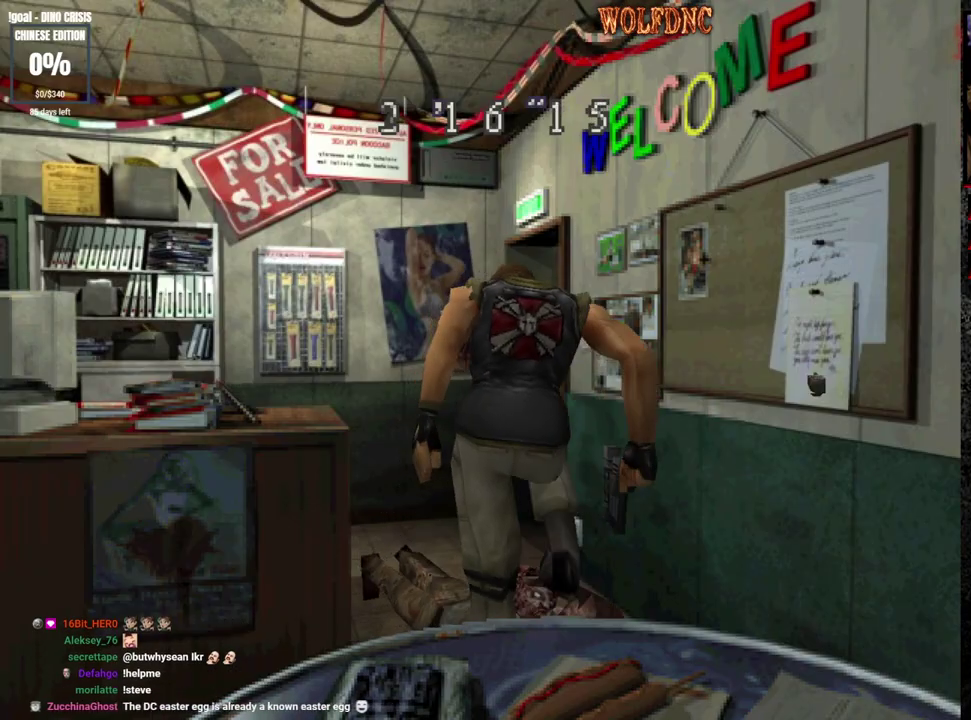
{"buttons": [], "events": [[17, "CROSS", "down"], [17, "DPAD_LEFT", "down"], [17, "DPAD_UP", "down"], [50, "DPAD_RIGHT", "down"], [50, "R1", "up"], [100, "DPAD_LEFT", "up"], [100, "DPAD_UP", "up"], [150, "R1", "down"], [250, "DPAD_RIGHT", "up"], [250, "SQUARE", "up"], [300, "R1", "up"], [483, "CROSS", "up"]]}
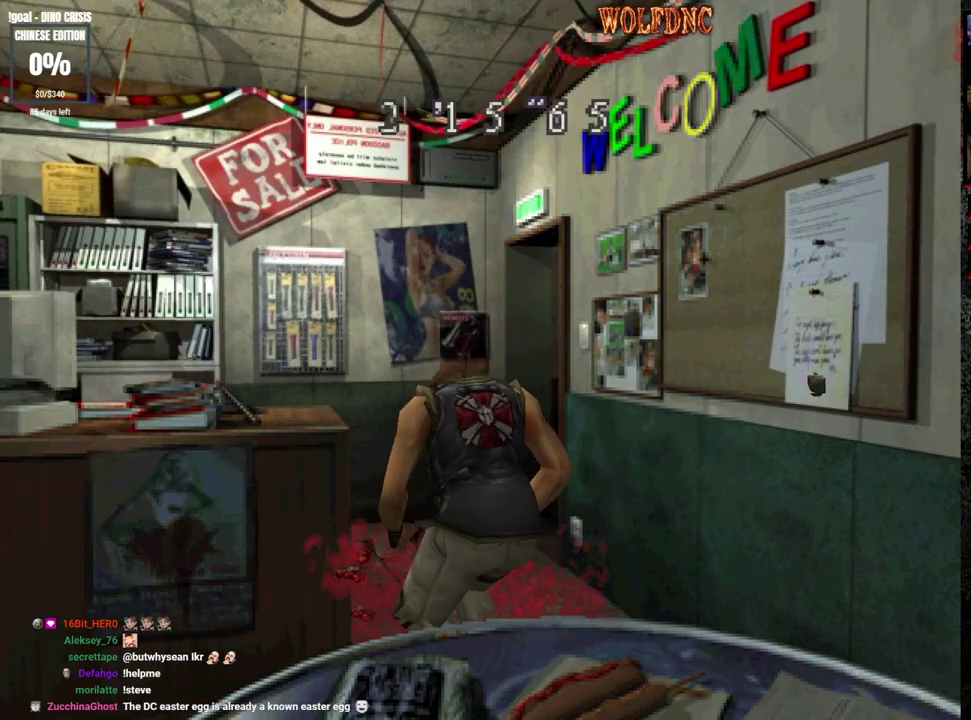
{"buttons": ["DPAD_UP"], "events": [[350, "DPAD_UP", "down"]]}
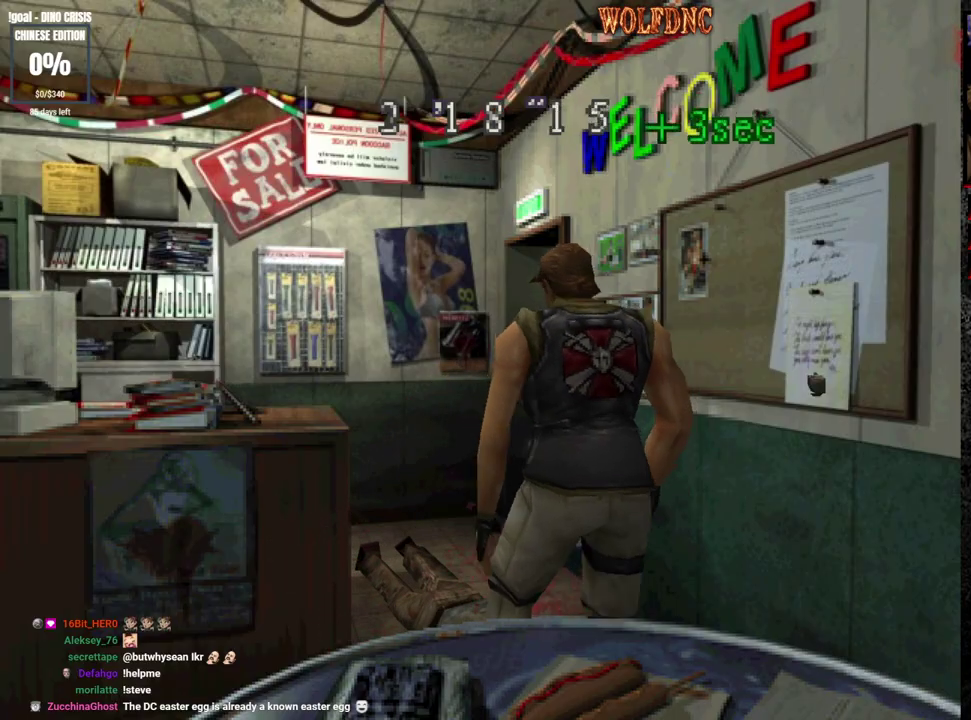
{"buttons": ["SQUARE", "DPAD_UP"], "events": [[50, "SQUARE", "down"], [333, "DPAD_RIGHT", "down"], [467, "DPAD_RIGHT", "up"]]}
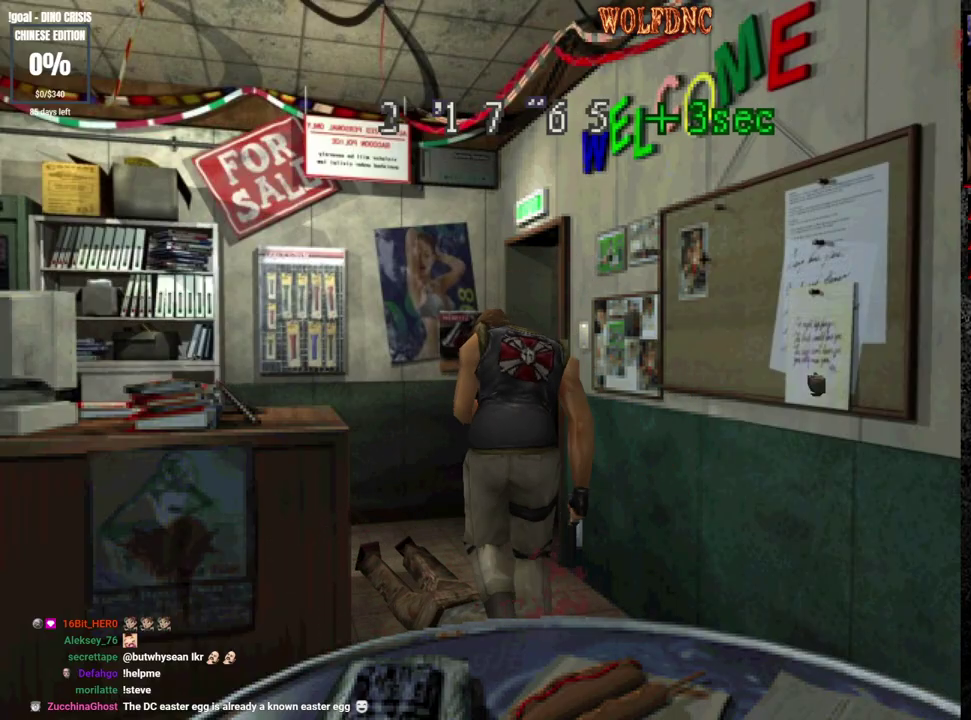
{"buttons": ["SQUARE", "DPAD_UP"], "events": [[150, "DPAD_RIGHT", "down"], [200, "DPAD_RIGHT", "up"], [333, "DPAD_RIGHT", "down"], [433, "DPAD_RIGHT", "up"]]}
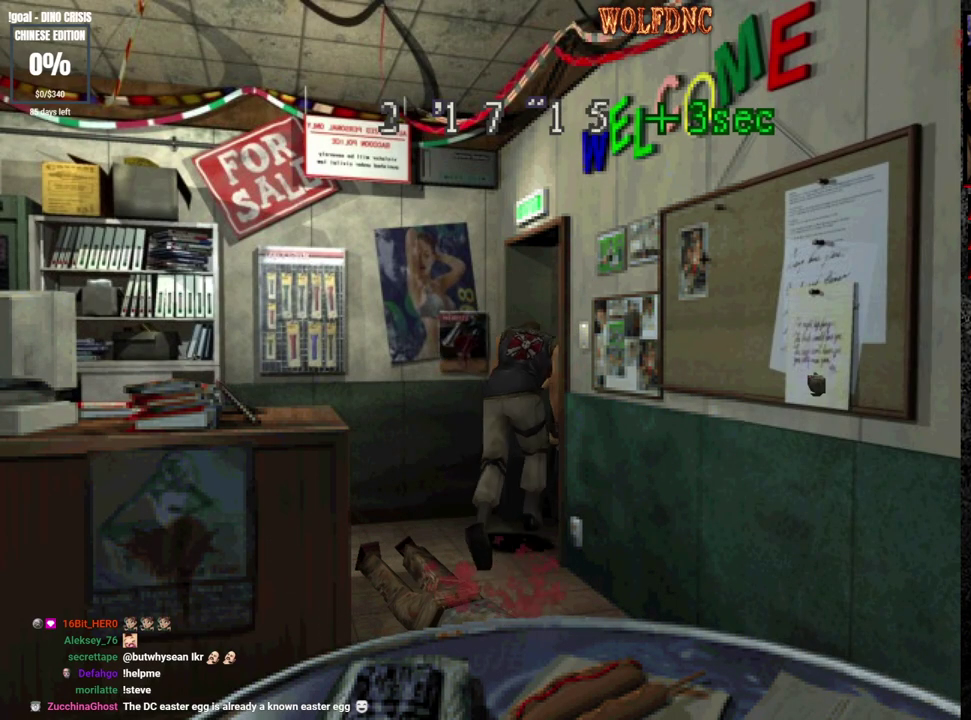
{"buttons": [], "events": [[33, "DPAD_RIGHT", "down"], [217, "CIRCLE", "down"], [300, "CIRCLE", "up"], [300, "DPAD_RIGHT", "up"], [300, "DPAD_UP", "up"], [300, "SQUARE", "up"], [350, "CIRCLE", "down"], [450, "CIRCLE", "up"]]}
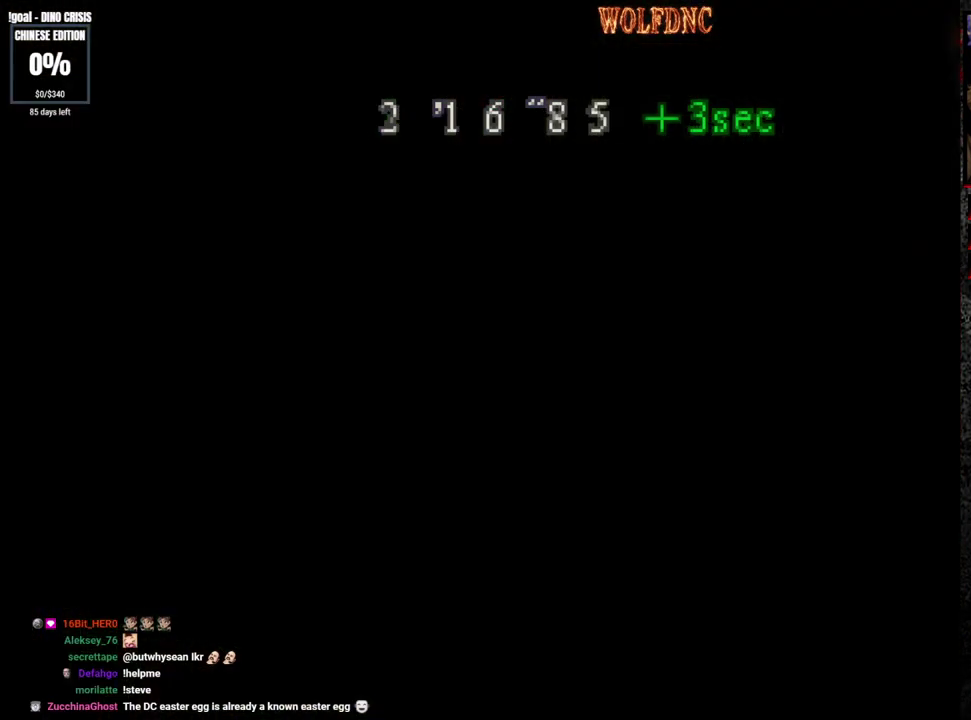
{"buttons": [], "events": []}
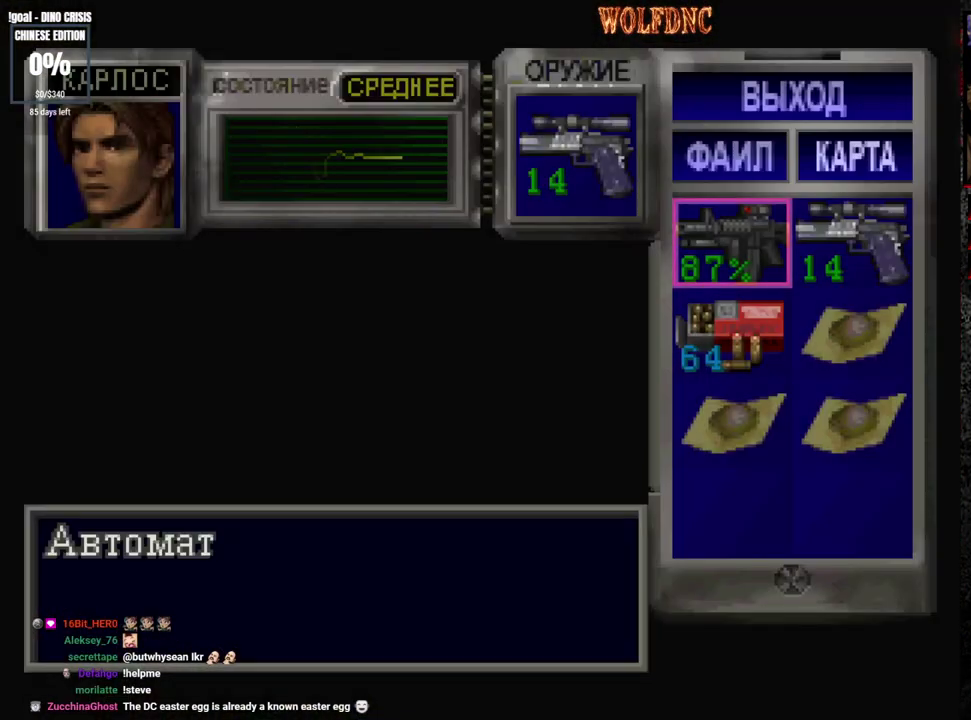
{"buttons": ["CROSS", "R1", "DPAD_DOWN", "DPAD_RIGHT"], "events": [[50, "SQUARE", "down"], [150, "SQUARE", "up"], [300, "SQUARE", "down"], [433, "CROSS", "down"], [433, "DPAD_DOWN", "down"], [433, "DPAD_RIGHT", "down"], [433, "R1", "down"], [433, "SQUARE", "up"]]}
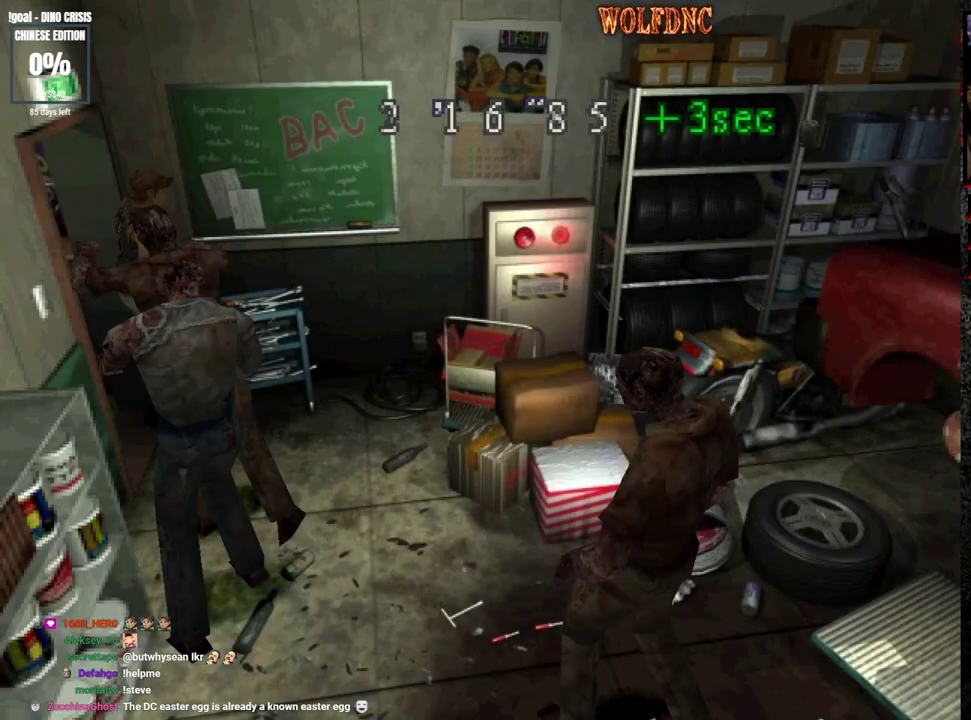
{"buttons": ["CROSS", "SQUARE", "R1", "DPAD_LEFT"], "events": [[117, "DPAD_RIGHT", "up"], [267, "DPAD_DOWN", "up"], [450, "DPAD_LEFT", "down"], [450, "SQUARE", "down"]]}
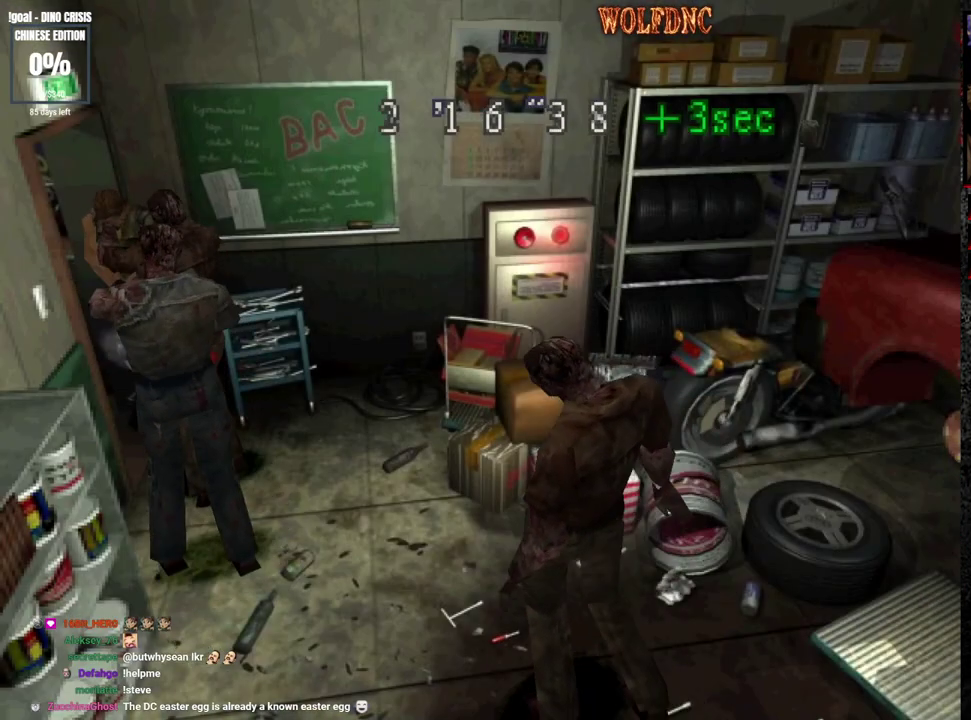
{"buttons": ["CROSS", "SQUARE", "R1", "DPAD_LEFT"], "events": [[33, "DPAD_LEFT", "up"], [33, "DPAD_RIGHT", "down"], [83, "DPAD_RIGHT", "up"], [183, "SQUARE", "up"], [367, "DPAD_LEFT", "down"], [467, "SQUARE", "down"]]}
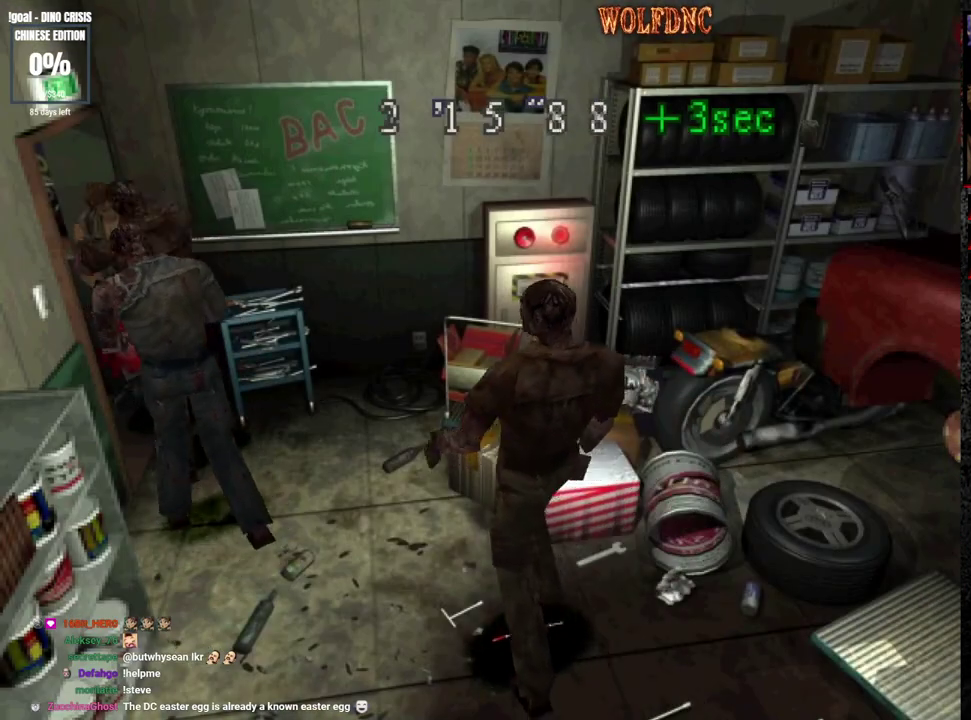
{"buttons": ["CROSS", "SQUARE", "R1", "DPAD_RIGHT"], "events": [[17, "DPAD_RIGHT", "down"], [50, "DPAD_LEFT", "up"], [100, "DPAD_LEFT", "down"], [100, "DPAD_RIGHT", "up"], [100, "DPAD_UP", "down"], [100, "SQUARE", "up"], [150, "SQUARE", "down"], [200, "DPAD_RIGHT", "down"], [200, "SQUARE", "up"], [250, "DPAD_LEFT", "up"], [250, "DPAD_UP", "up"], [283, "SQUARE", "down"], [333, "DPAD_LEFT", "down"], [333, "DPAD_RIGHT", "up"], [333, "DPAD_UP", "down"], [333, "R1", "up"], [333, "SQUARE", "up"], [383, "DPAD_RIGHT", "down"], [383, "R1", "down"], [383, "SQUARE", "down"], [433, "DPAD_LEFT", "up"], [433, "R1", "up"], [433, "SQUARE", "up"], [483, "DPAD_UP", "up"], [483, "R1", "down"], [483, "SQUARE", "down"]]}